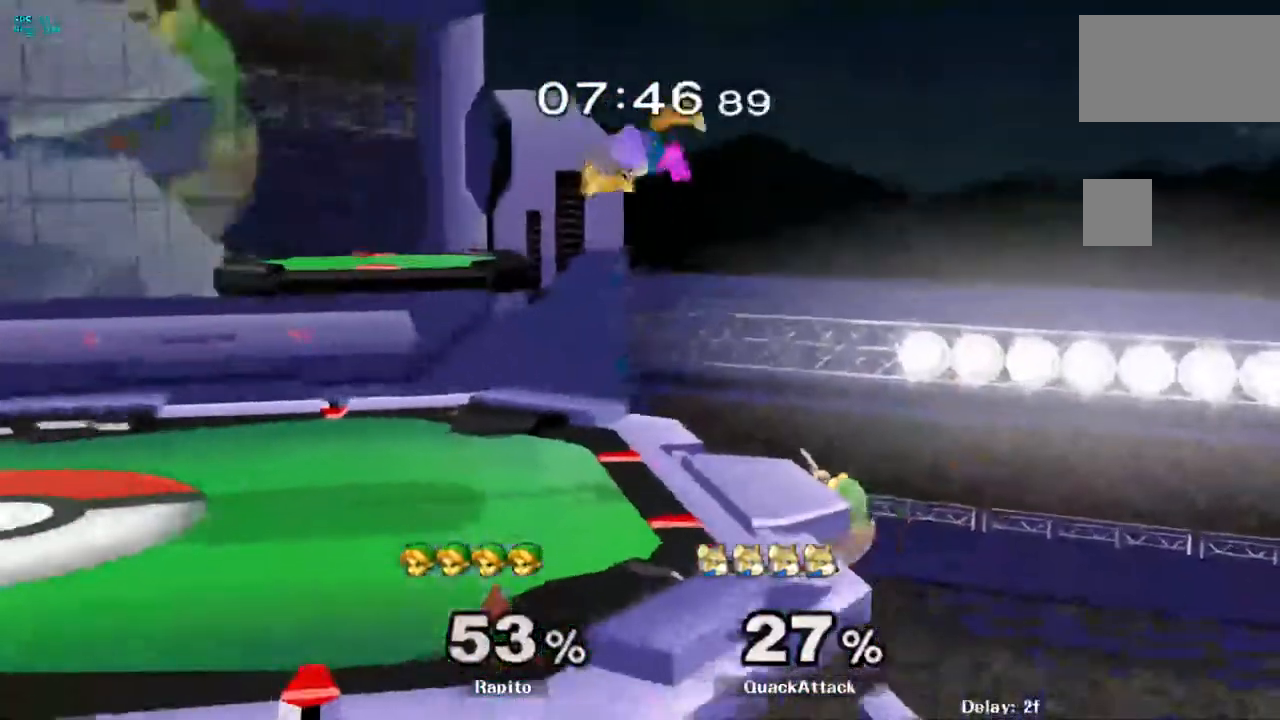
Gameplay with a controller (Nintendo layout); each line is a JSON object with the inputs held at the frame after it. "events" lists button and stick changes between this image and that frame as [ms after this image, input, new state], when the widget could be followed in between. Not read: L3 R3.
{"buttons": [], "left_stick": "up-left", "right_stick": "center", "events": [[117, "left_stick", "down"], [133, "Y", "down"], [200, "Y", "up"], [250, "left_stick", "left"], [283, "right_stick", "up"], [367, "left_stick", "up-left"], [400, "right_stick", "center"]]}
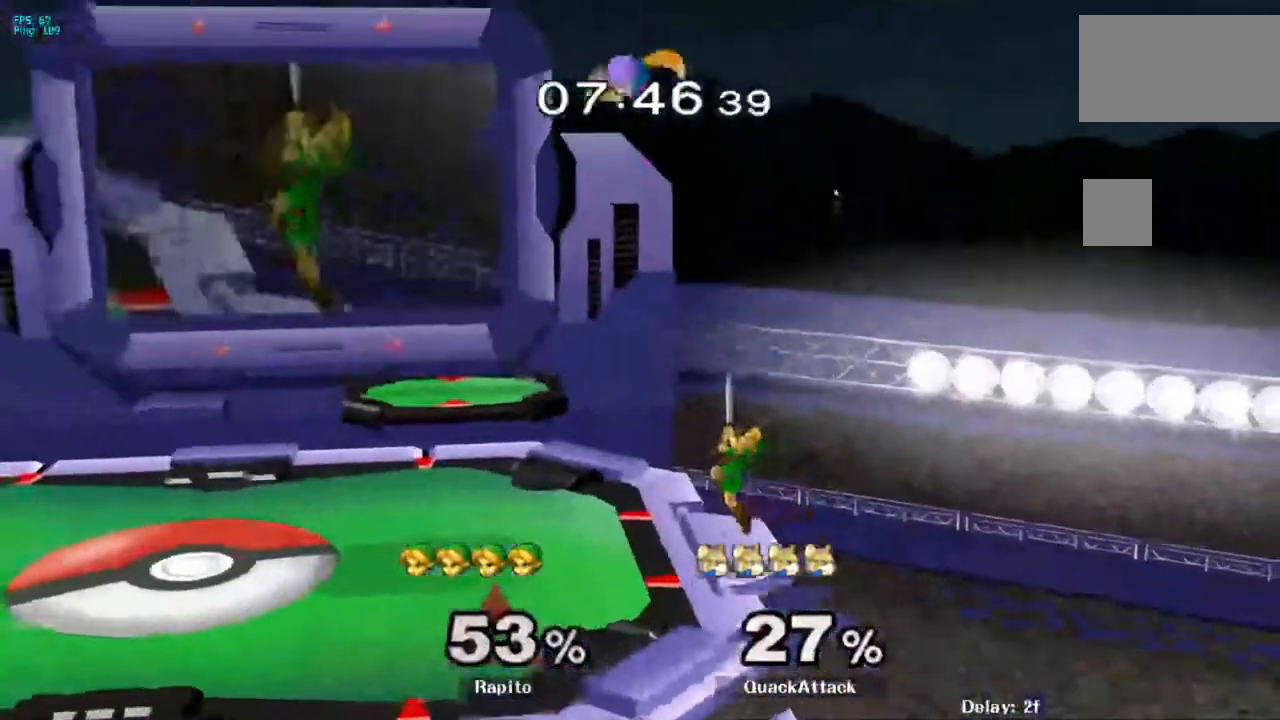
{"buttons": ["L1"], "left_stick": "up-left", "right_stick": "center", "events": [[200, "L1", "down"]]}
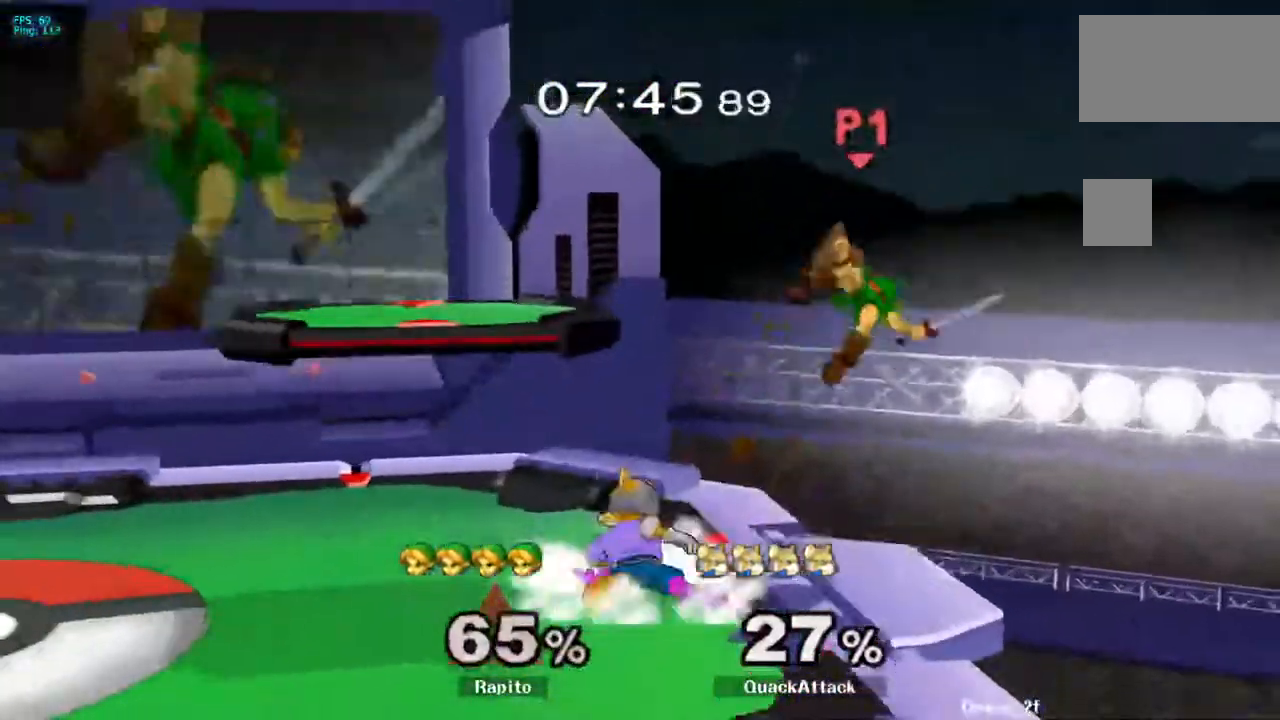
{"buttons": [], "left_stick": "center", "right_stick": "center", "events": [[217, "left_stick", "center"], [250, "L1", "up"]]}
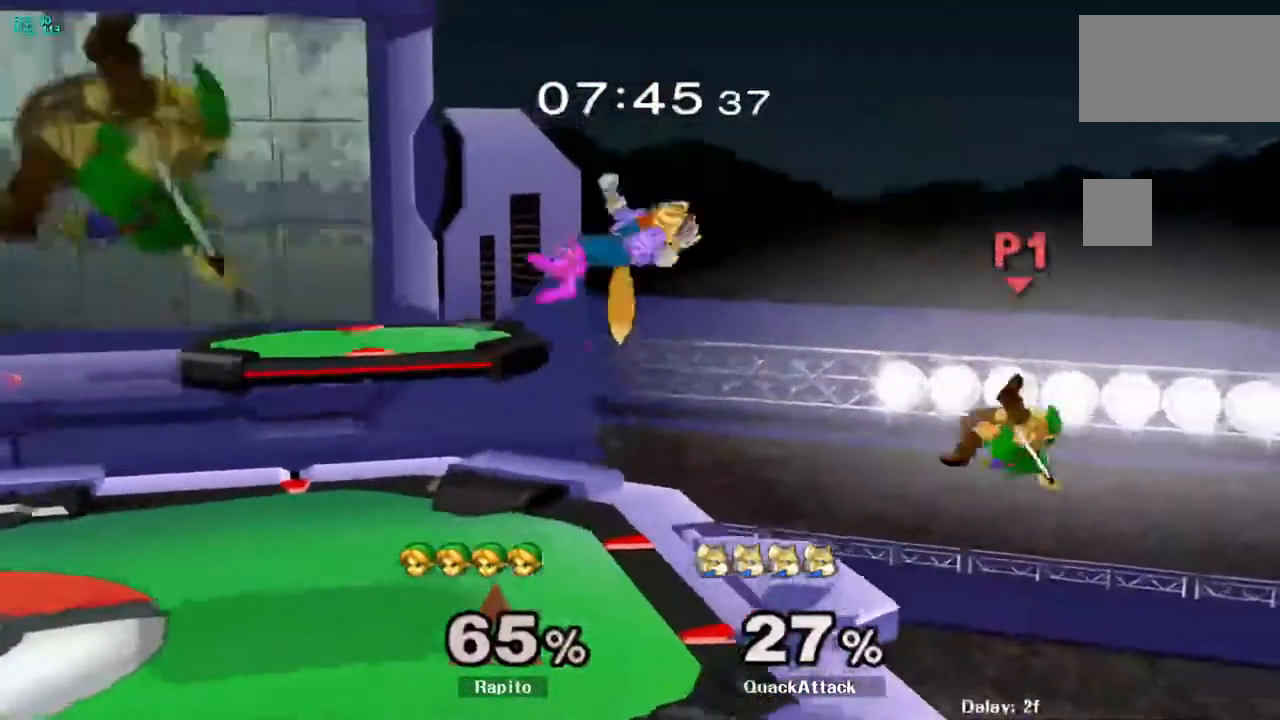
{"buttons": ["B"], "left_stick": "center", "right_stick": "center", "events": [[100, "Y", "down"], [133, "left_stick", "down"], [183, "Y", "up"], [217, "B", "down"], [433, "left_stick", "center"]]}
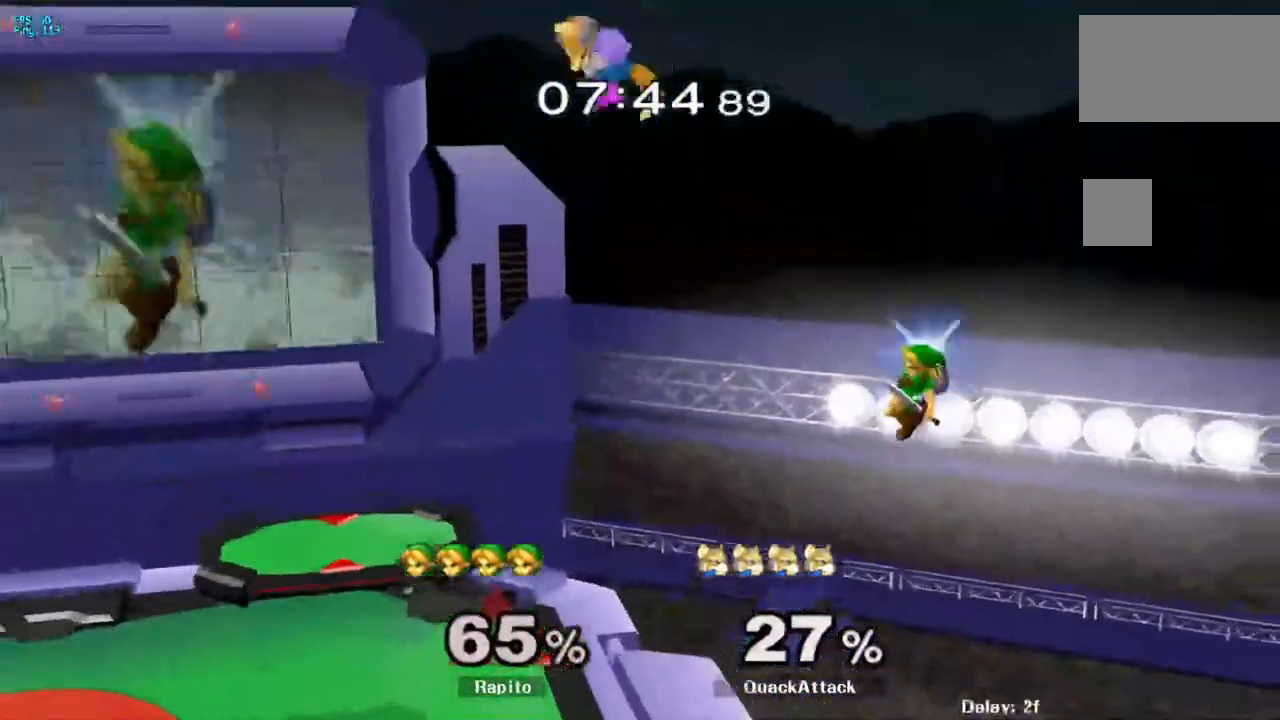
{"buttons": [], "left_stick": "center", "right_stick": "center", "events": [[17, "B", "up"], [133, "left_stick", "up-left"], [333, "left_stick", "center"]]}
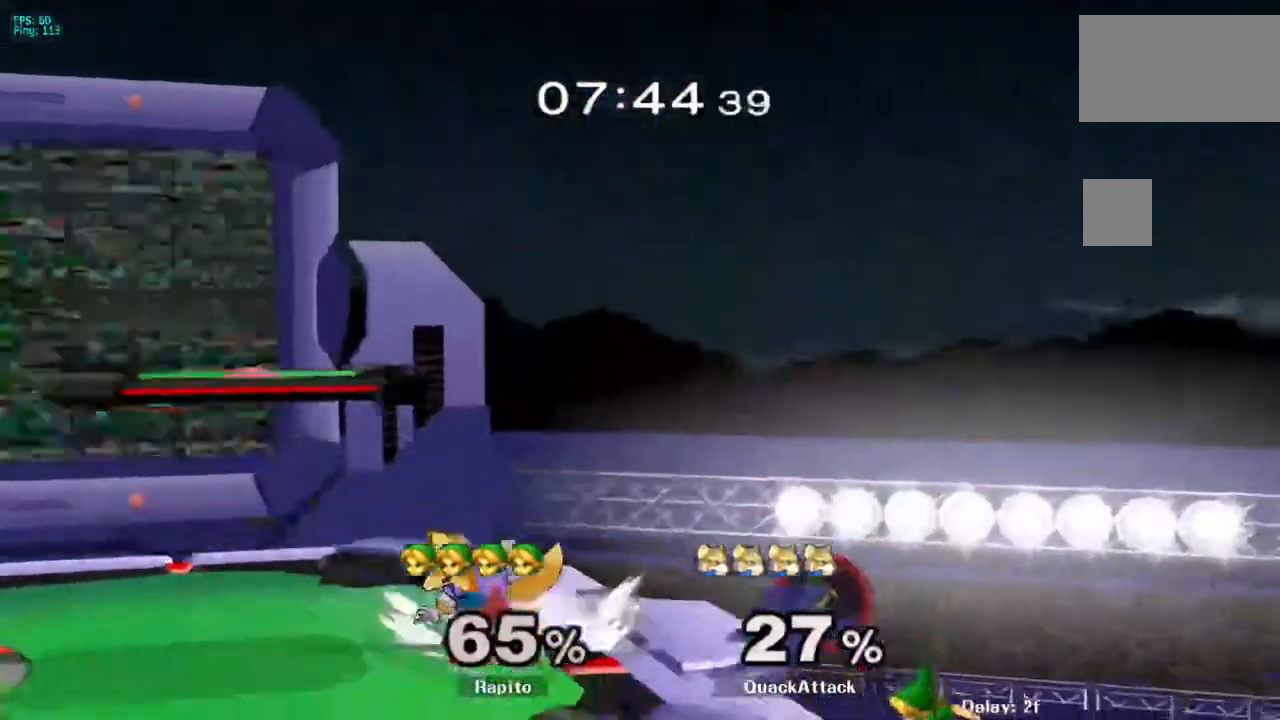
{"buttons": [], "left_stick": "up", "right_stick": "center", "events": [[233, "left_stick", "up"], [250, "B", "down"], [367, "B", "up"], [417, "B", "down"], [500, "B", "up"]]}
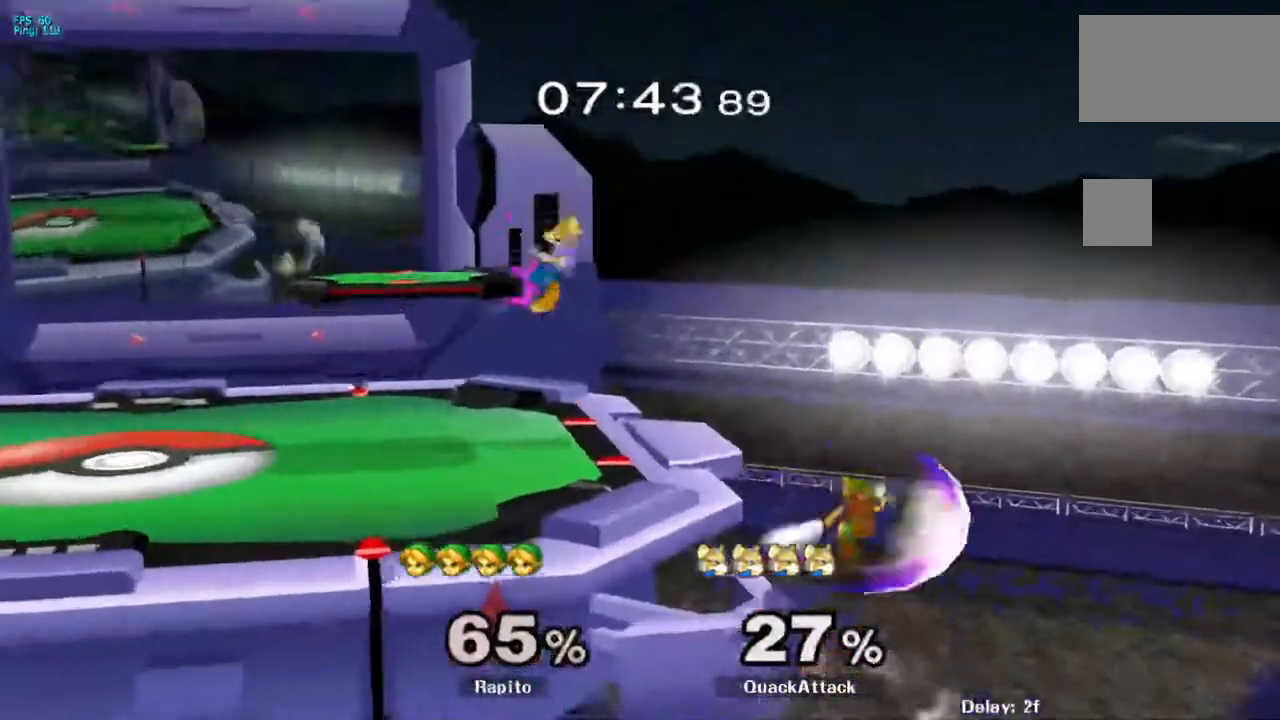
{"buttons": ["B"], "left_stick": "up-left", "right_stick": "center", "events": [[83, "B", "down"], [83, "left_stick", "up-left"], [150, "B", "up"], [283, "B", "down"]]}
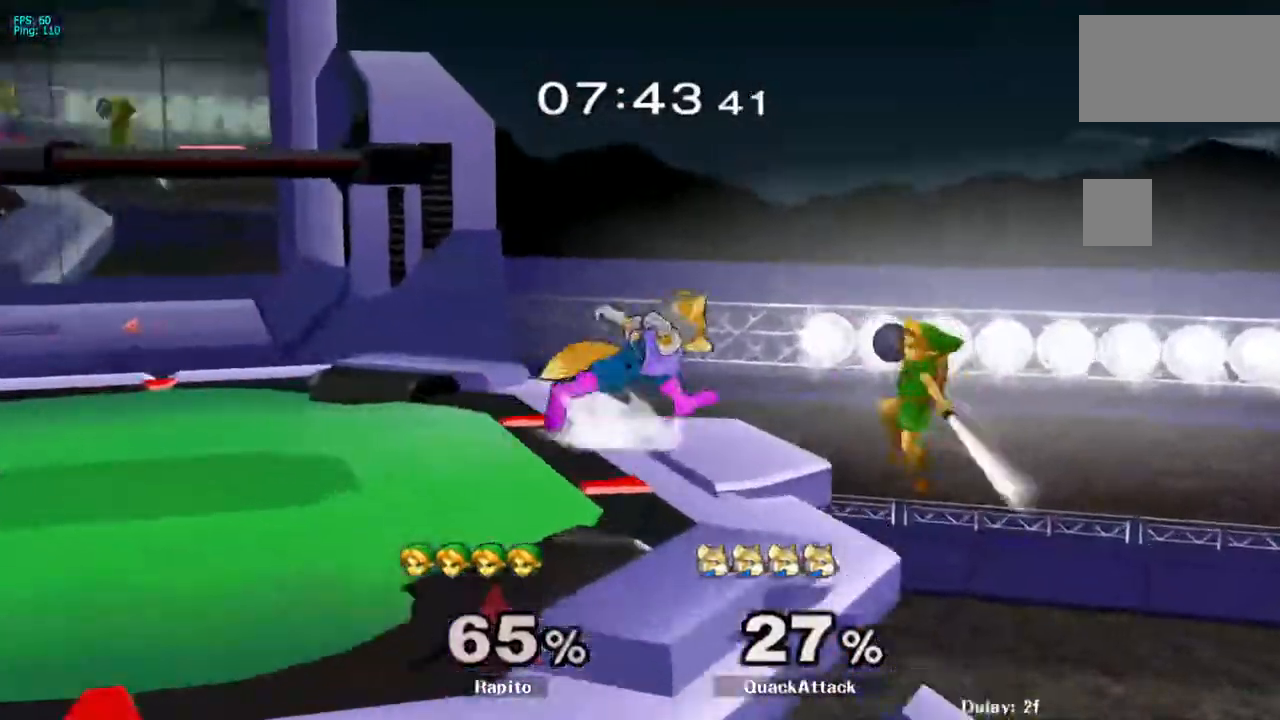
{"buttons": ["Y"], "left_stick": "left", "right_stick": "center", "events": [[100, "B", "up"], [217, "left_stick", "center"], [400, "left_stick", "right"], [433, "Y", "down"], [500, "left_stick", "left"]]}
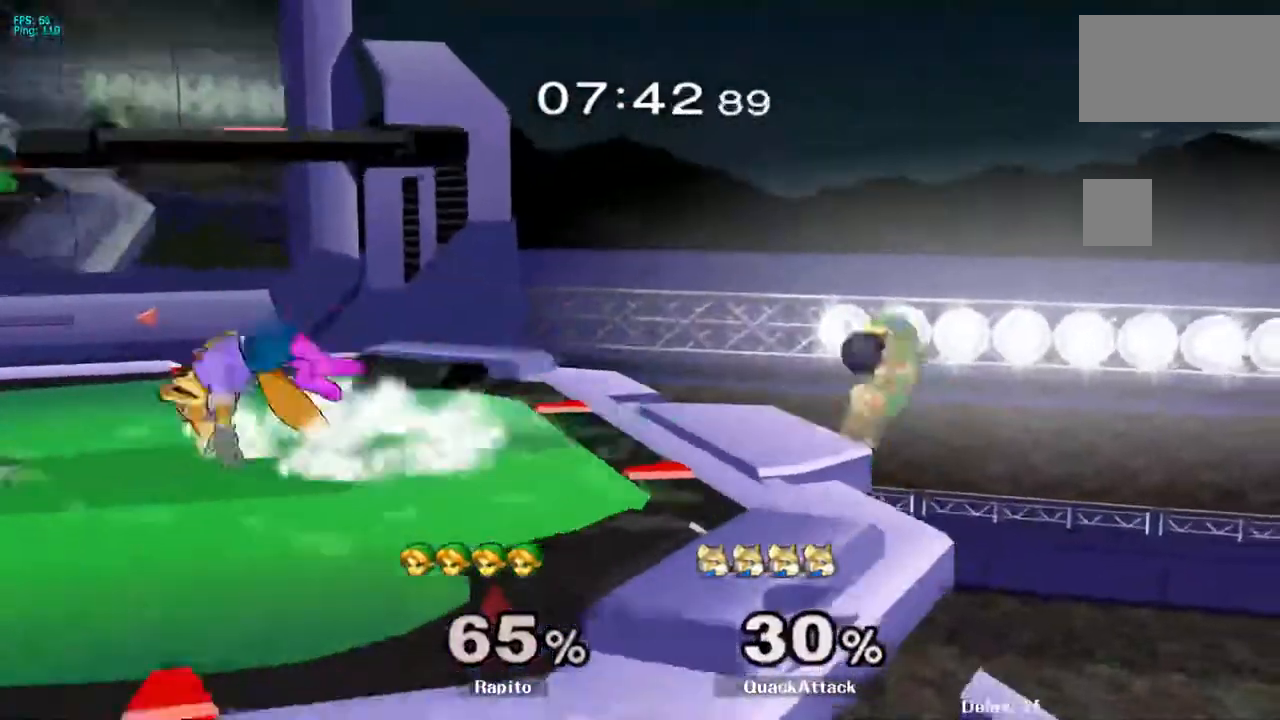
{"buttons": [], "left_stick": "left", "right_stick": "center", "events": [[100, "Y", "up"], [367, "right_stick", "up-left"], [483, "right_stick", "center"]]}
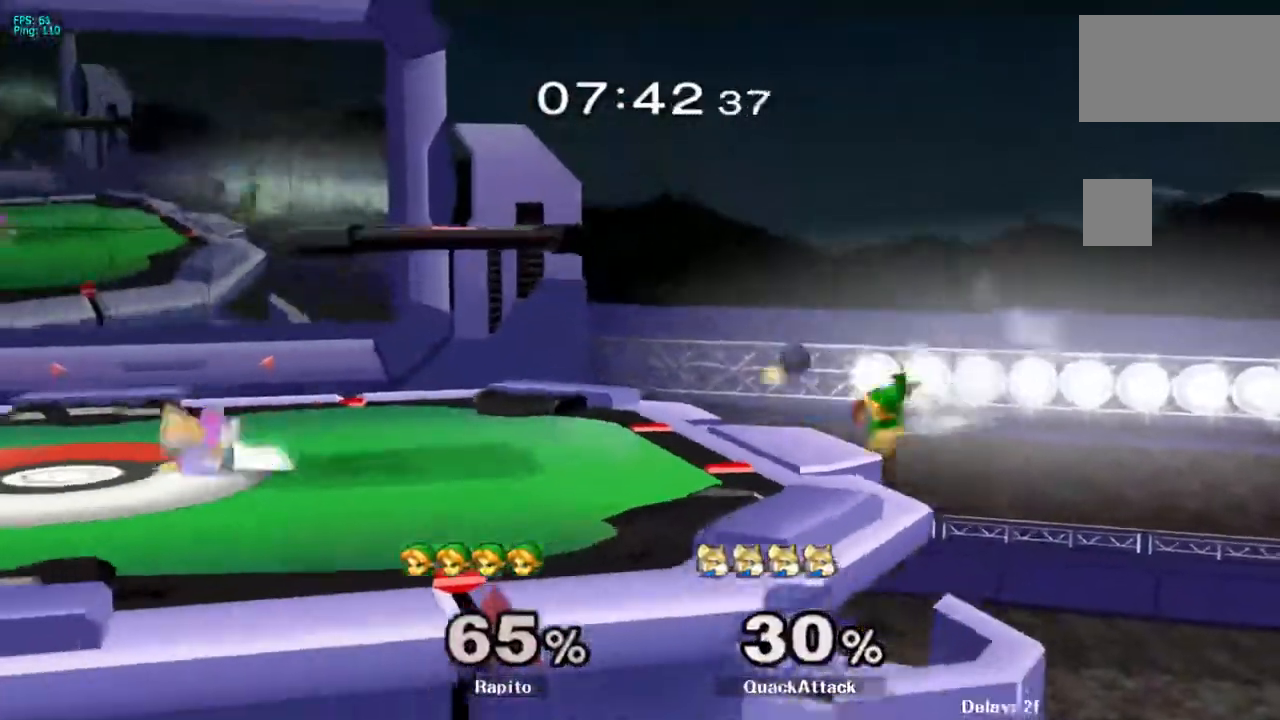
{"buttons": [], "left_stick": "up-right", "right_stick": "center", "events": [[200, "left_stick", "up-right"], [250, "B", "down"], [383, "B", "up"], [433, "B", "down"], [500, "B", "up"]]}
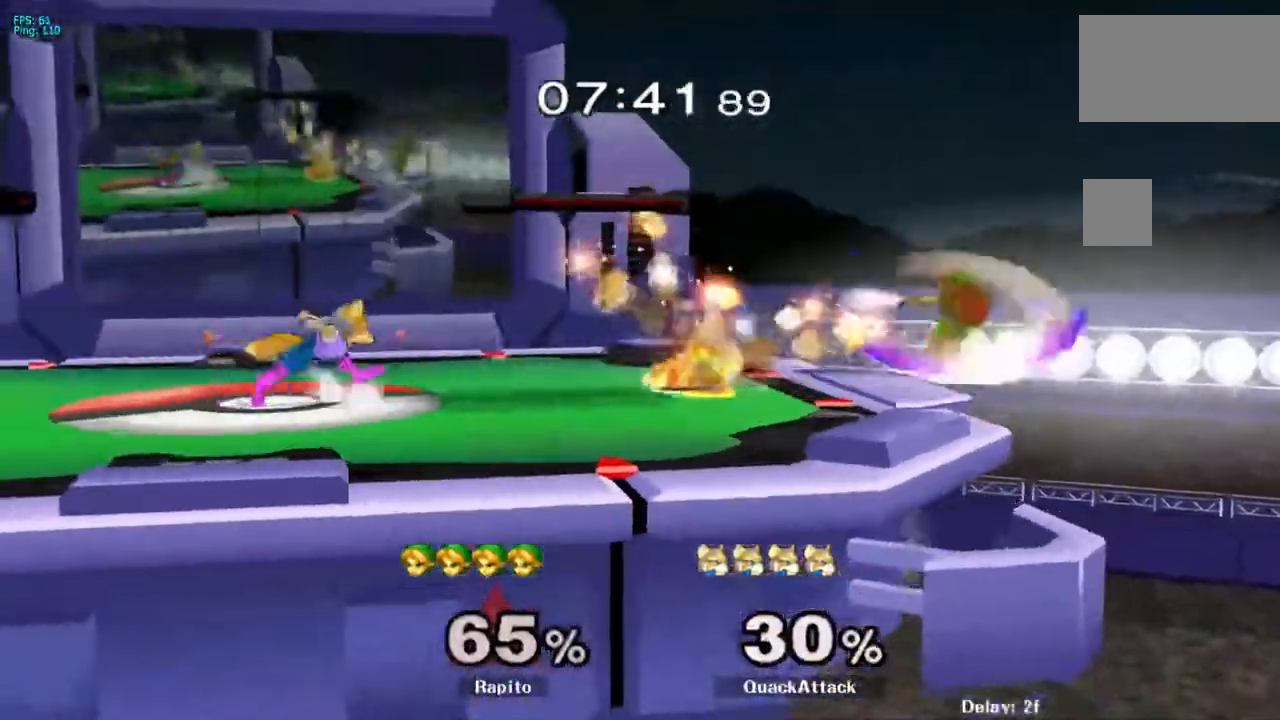
{"buttons": ["B"], "left_stick": "up-right", "right_stick": "center", "events": [[33, "left_stick", "up"], [50, "B", "down"], [117, "B", "up"], [133, "B", "down"], [217, "B", "up"], [267, "B", "down"], [333, "left_stick", "up-right"]]}
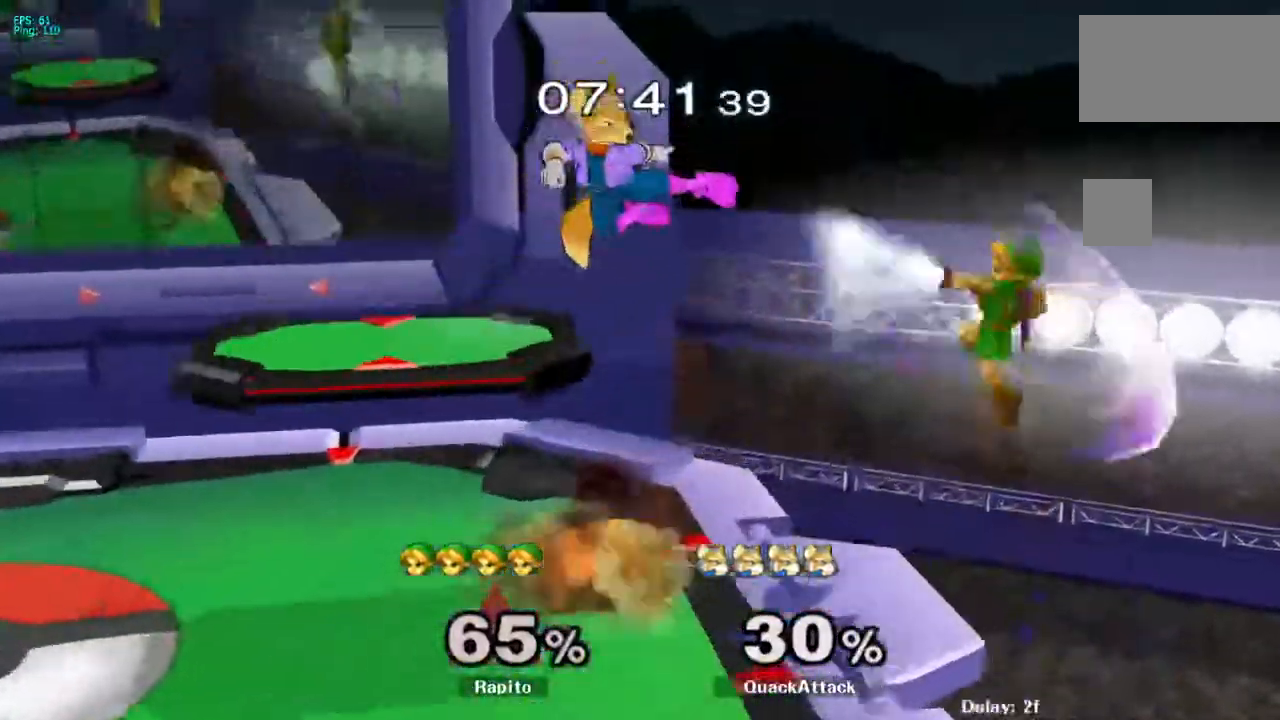
{"buttons": [], "left_stick": "up", "right_stick": "center", "events": [[50, "left_stick", "up-left"], [200, "B", "up"], [483, "left_stick", "up"]]}
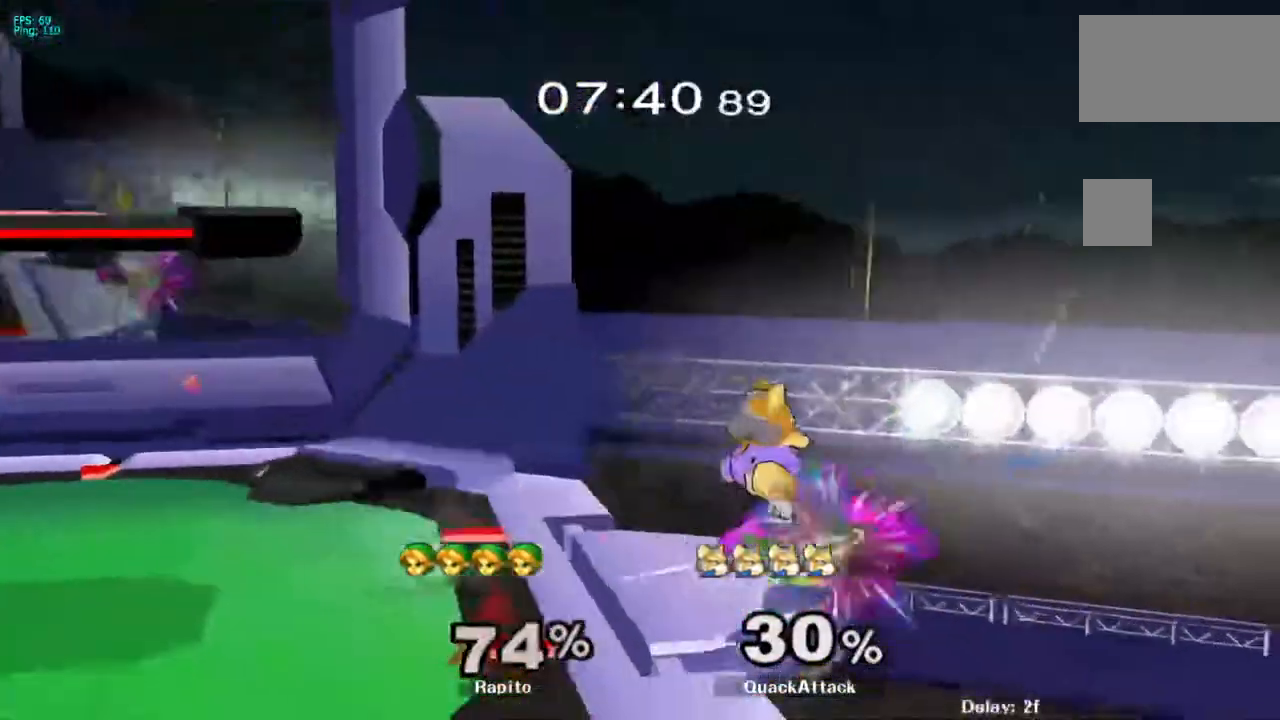
{"buttons": [], "left_stick": "up-left", "right_stick": "center", "events": [[17, "left_stick", "center"], [100, "left_stick", "down"], [133, "Y", "down"], [233, "Y", "up"], [317, "left_stick", "up-left"]]}
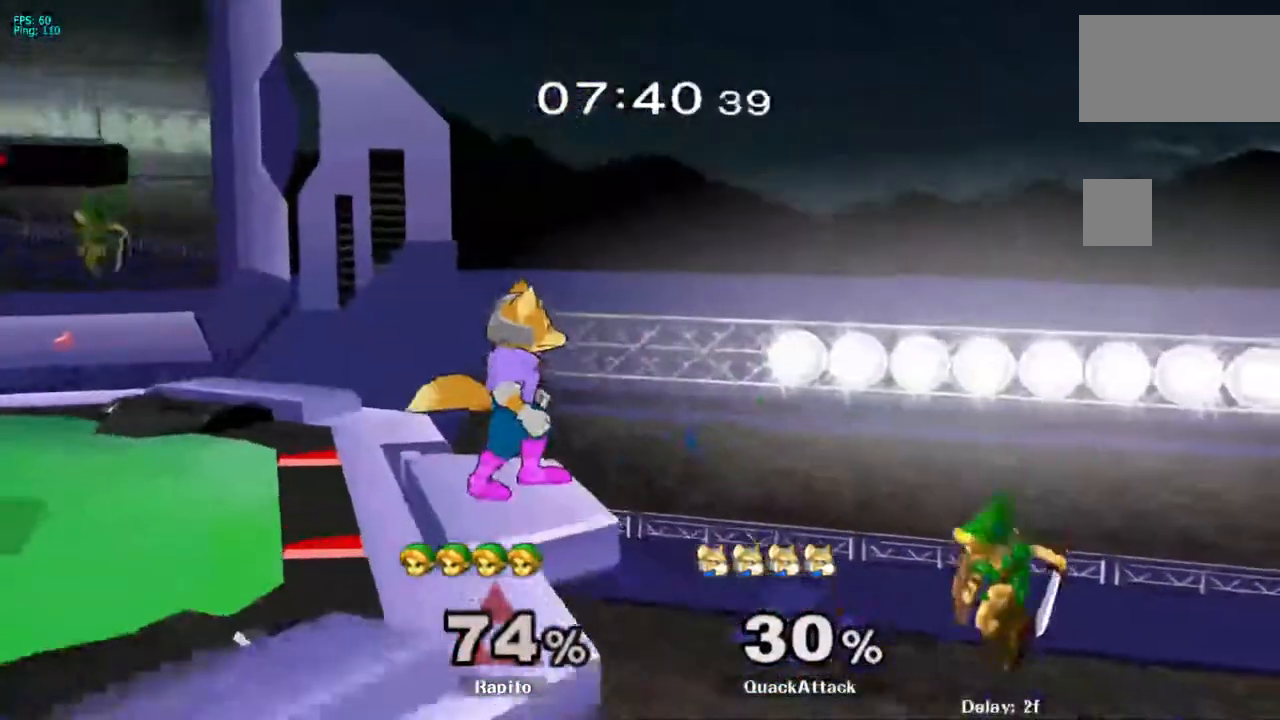
{"buttons": [], "left_stick": "left", "right_stick": "center", "events": [[283, "B", "down"], [467, "left_stick", "left"], [500, "B", "up"]]}
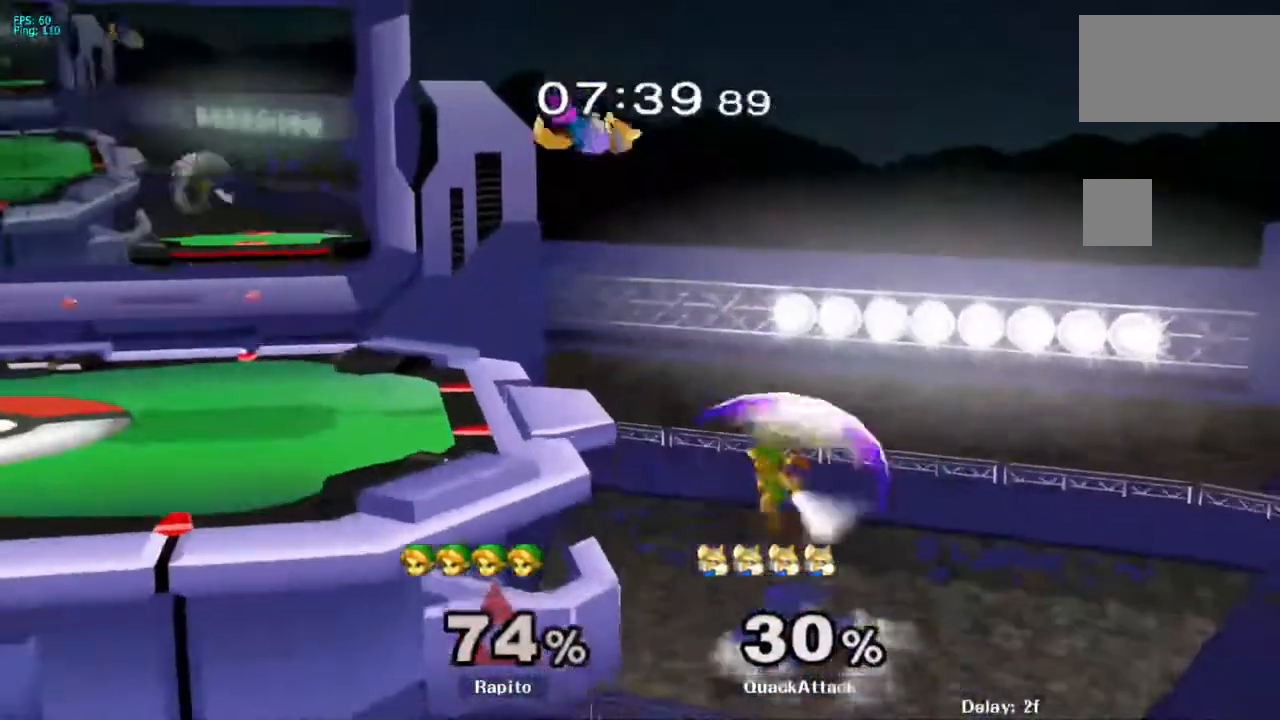
{"buttons": [], "left_stick": "up-left", "right_stick": "center", "events": [[67, "B", "down"], [183, "B", "up"], [233, "B", "down"], [267, "left_stick", "up-left"], [367, "B", "up"], [417, "B", "down"], [483, "B", "up"]]}
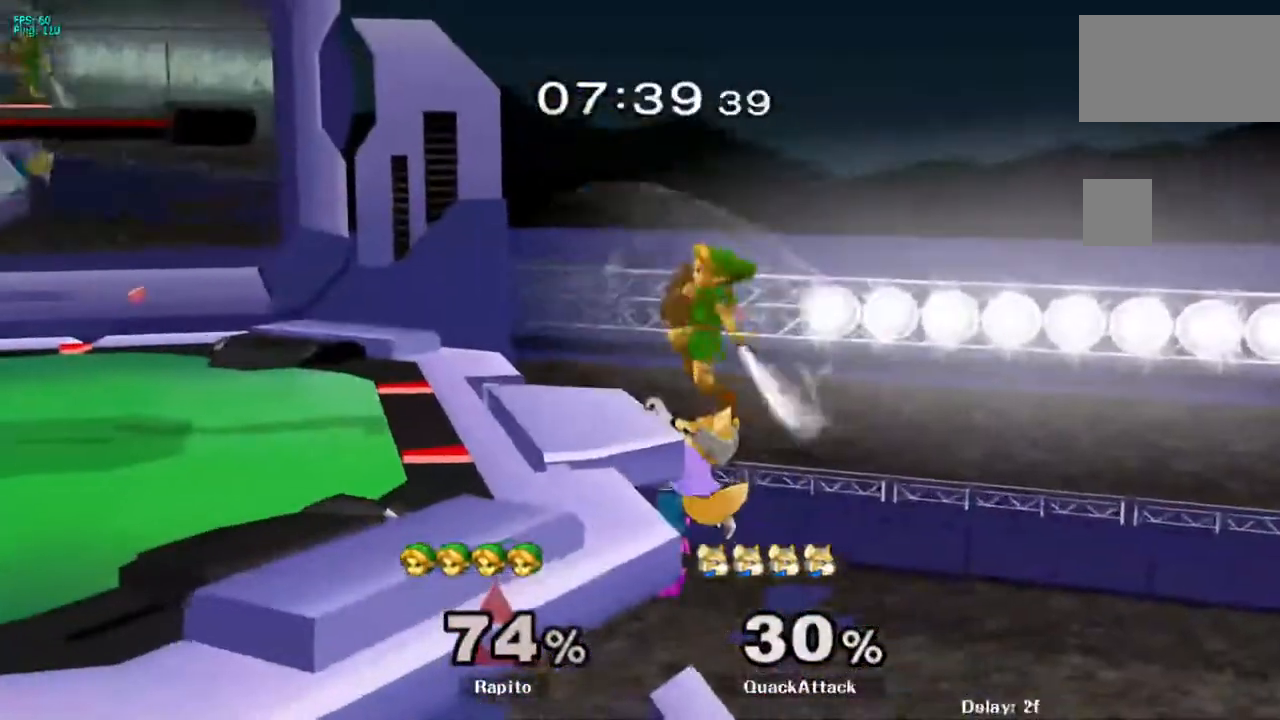
{"buttons": [], "left_stick": "up-left", "right_stick": "center", "events": [[17, "B", "down"], [83, "B", "up"], [133, "B", "down"], [350, "B", "up"], [367, "B", "down"], [450, "B", "up"]]}
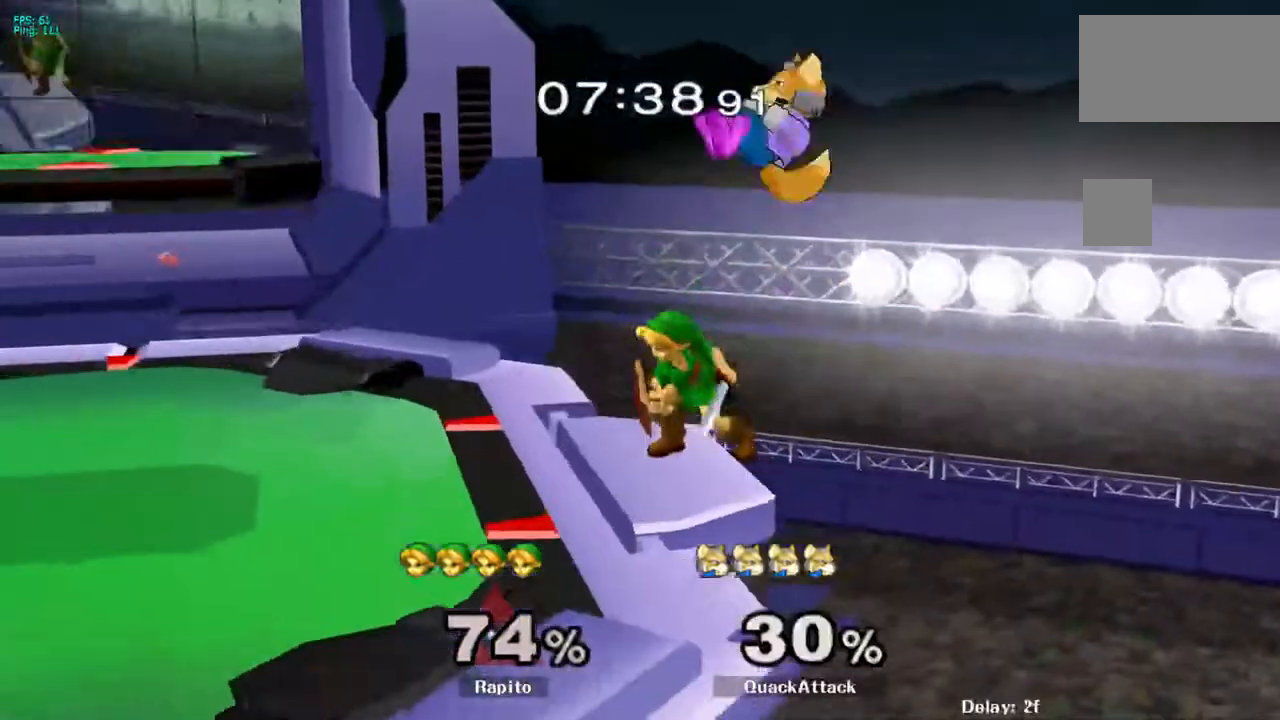
{"buttons": ["Y", "L1"], "left_stick": "center", "right_stick": "center", "events": [[17, "L1", "down"], [17, "left_stick", "center"], [483, "Y", "down"]]}
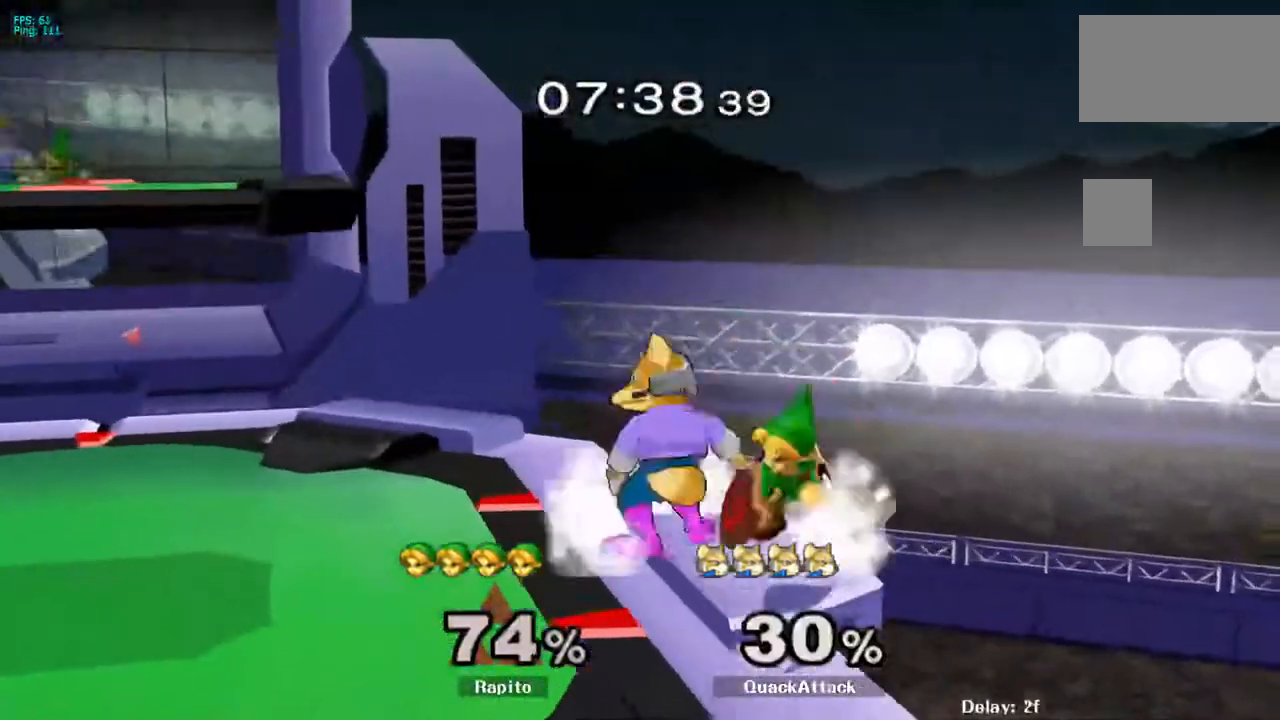
{"buttons": ["A"], "left_stick": "left", "right_stick": "center", "events": [[33, "L1", "up"], [33, "Y", "up"], [83, "A", "down"], [133, "A", "up"], [167, "A", "down"], [167, "left_stick", "left"], [333, "A", "up"], [350, "A", "down"]]}
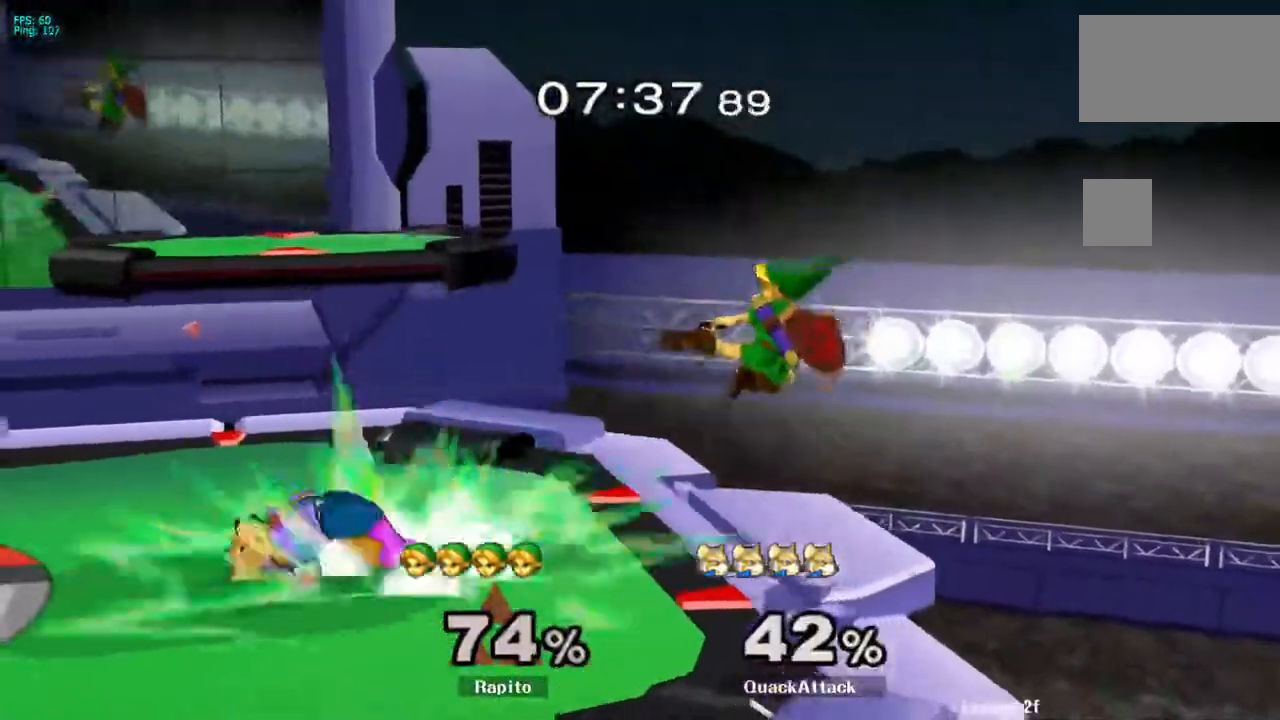
{"buttons": [], "left_stick": "left", "right_stick": "center", "events": [[33, "A", "up"], [33, "L1", "down"], [50, "left_stick", "down-left"], [167, "L1", "up"], [167, "left_stick", "center"], [383, "left_stick", "left"]]}
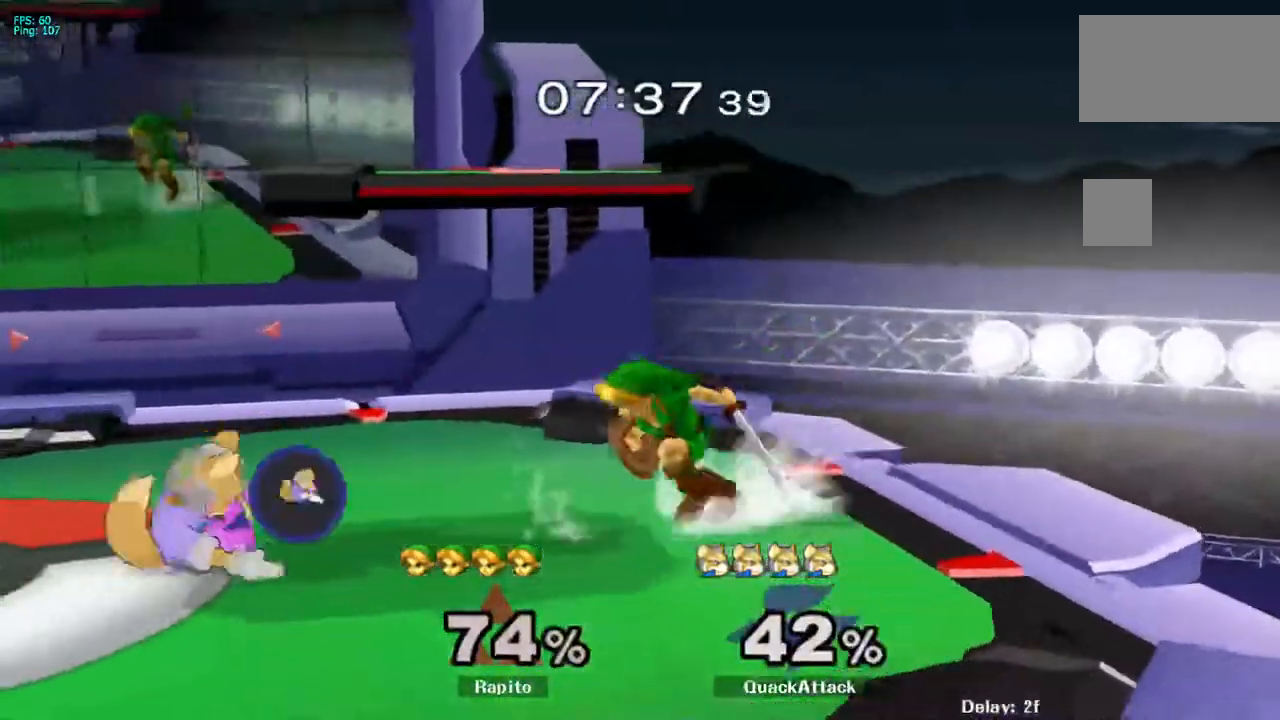
{"buttons": [], "left_stick": "center", "right_stick": "center", "events": [[233, "Y", "down"], [317, "left_stick", "center"], [400, "Y", "up"]]}
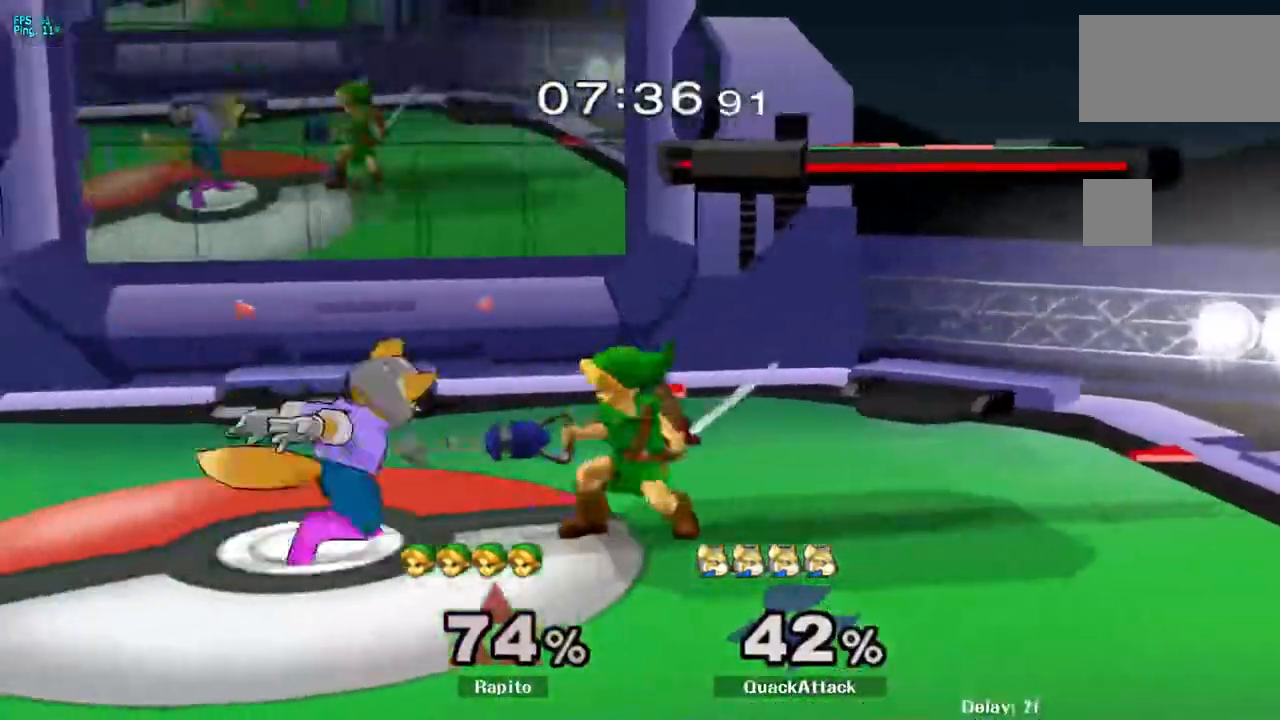
{"buttons": [], "left_stick": "up", "right_stick": "center", "events": [[50, "left_stick", "up"], [250, "left_stick", "center"], [483, "left_stick", "up"]]}
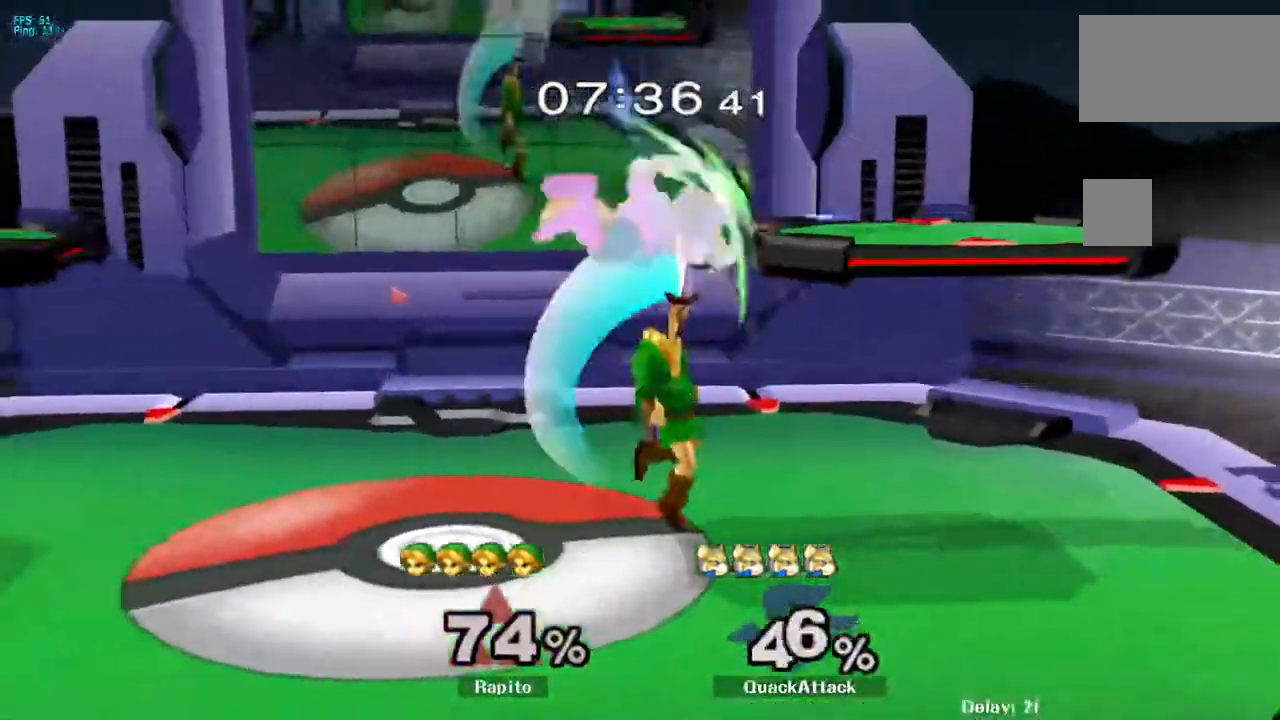
{"buttons": ["Y"], "left_stick": "right", "right_stick": "center", "events": [[17, "L1", "down"], [167, "L1", "up"], [233, "left_stick", "center"], [467, "left_stick", "right"], [483, "Y", "down"]]}
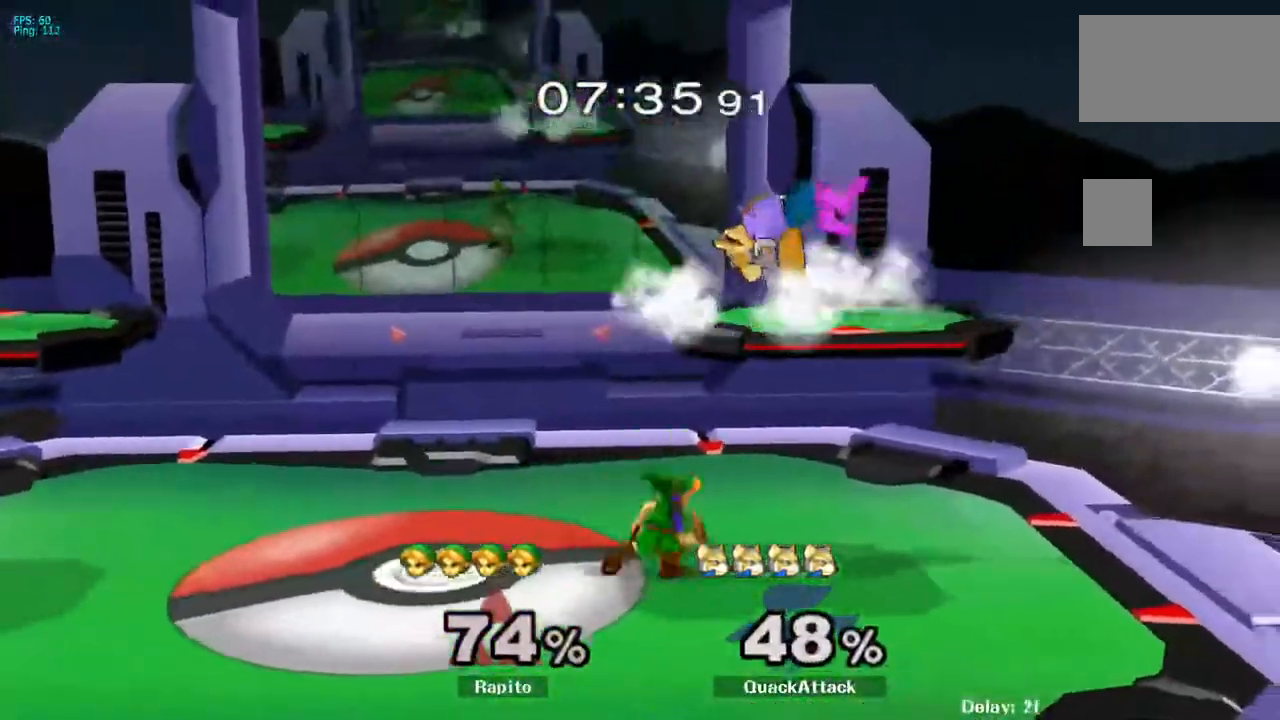
{"buttons": ["A"], "left_stick": "right", "right_stick": "center", "events": [[33, "left_stick", "center"], [100, "A", "down"], [167, "Y", "up"], [217, "left_stick", "right"]]}
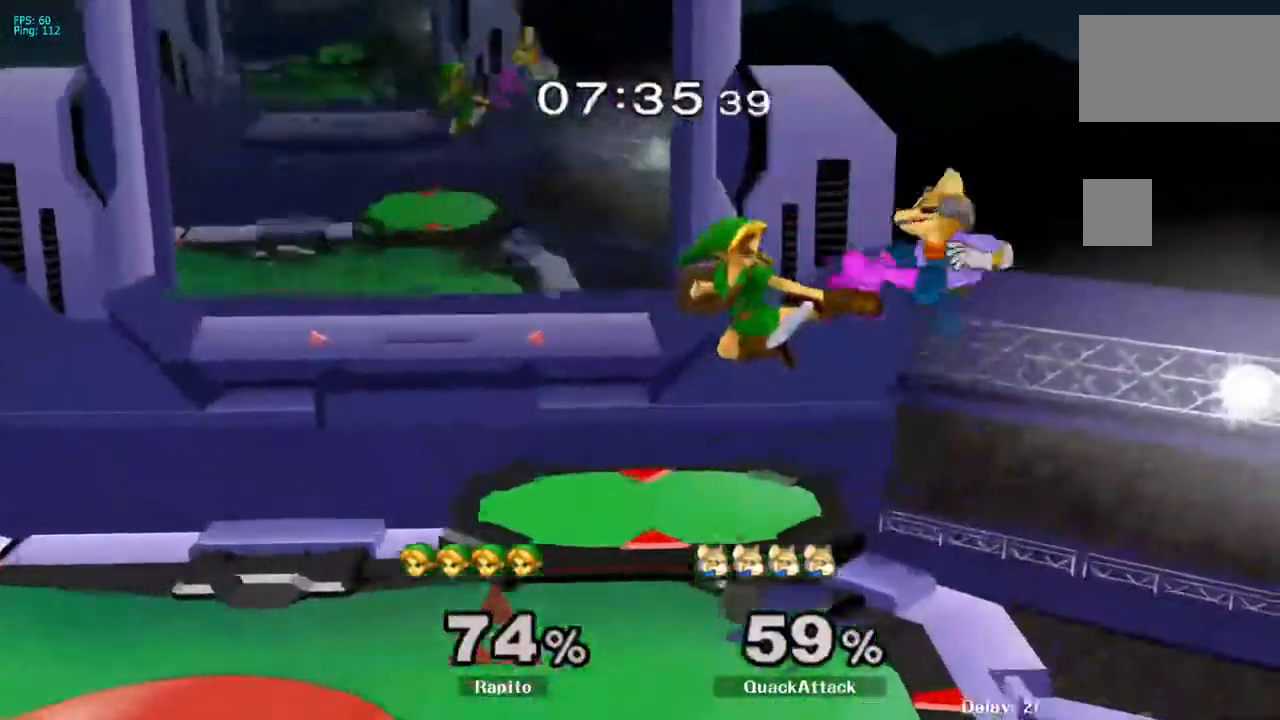
{"buttons": ["A"], "left_stick": "down", "right_stick": "center", "events": [[83, "A", "up"], [167, "left_stick", "center"], [267, "A", "down"], [317, "A", "up"], [417, "A", "down"], [450, "left_stick", "down"]]}
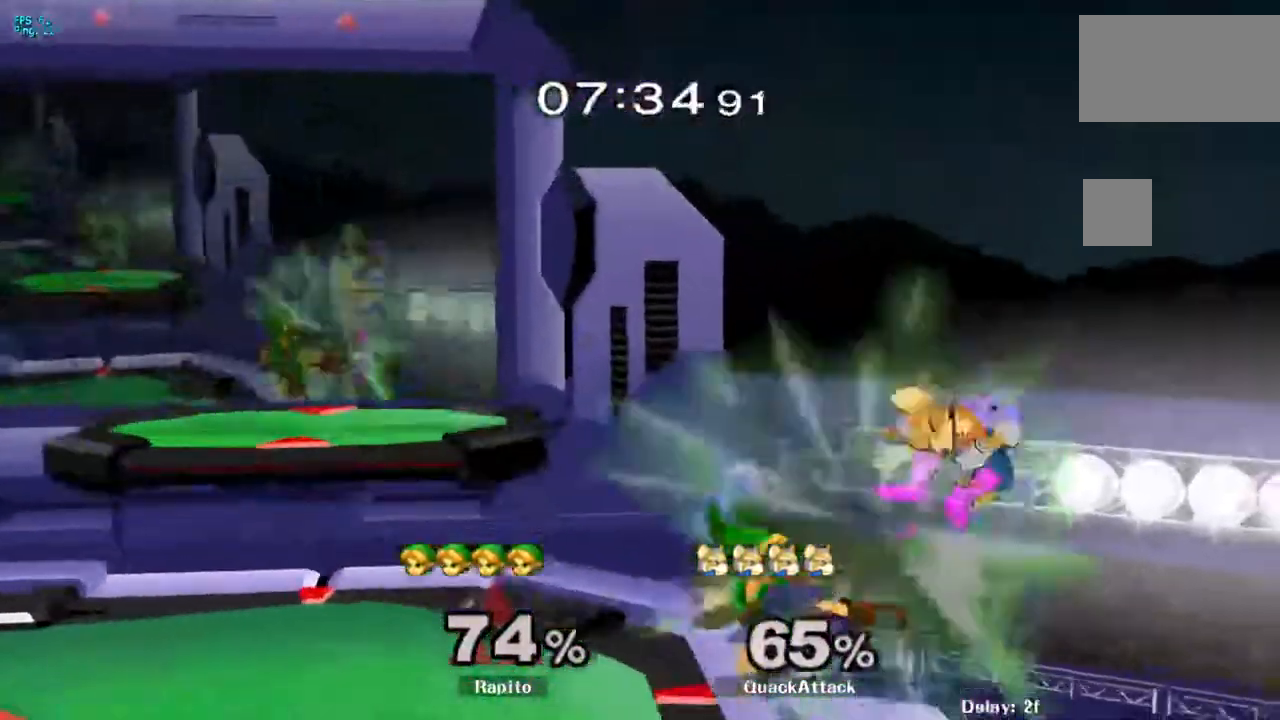
{"buttons": [], "left_stick": "right", "right_stick": "center", "events": [[33, "L1", "down"], [100, "A", "up"], [150, "L1", "up"], [150, "left_stick", "center"], [400, "left_stick", "right"]]}
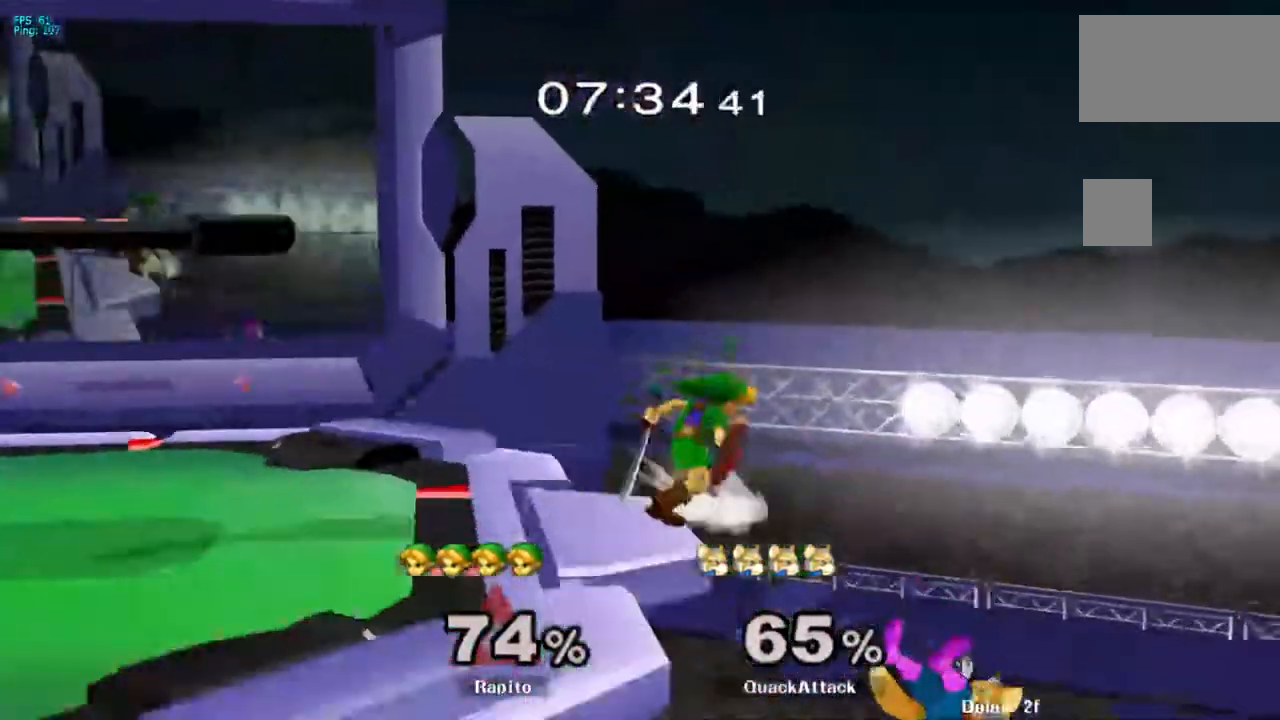
{"buttons": ["A", "Y"], "left_stick": "left", "right_stick": "center", "events": [[183, "left_stick", "down"], [250, "Y", "down"], [283, "A", "down"], [283, "left_stick", "center"], [500, "left_stick", "left"]]}
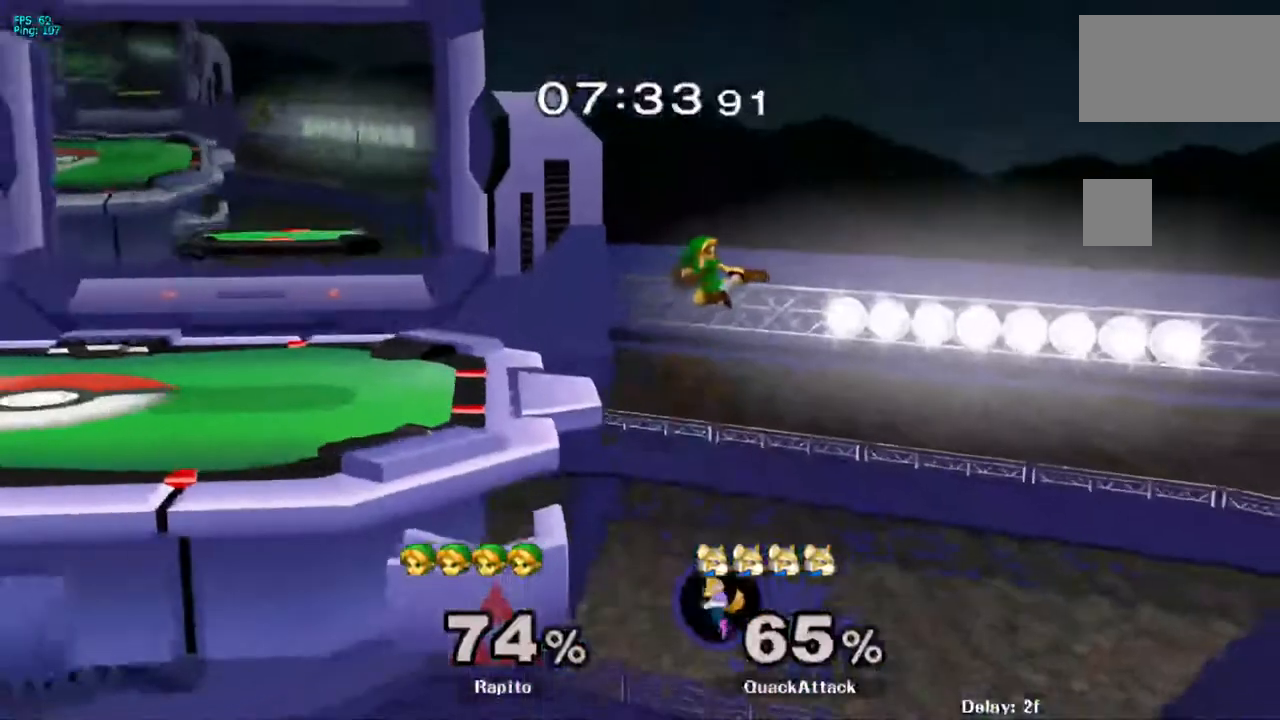
{"buttons": [], "left_stick": "right", "right_stick": "center", "events": [[250, "left_stick", "center"], [300, "left_stick", "left"], [317, "Y", "up"], [367, "A", "up"], [467, "left_stick", "right"]]}